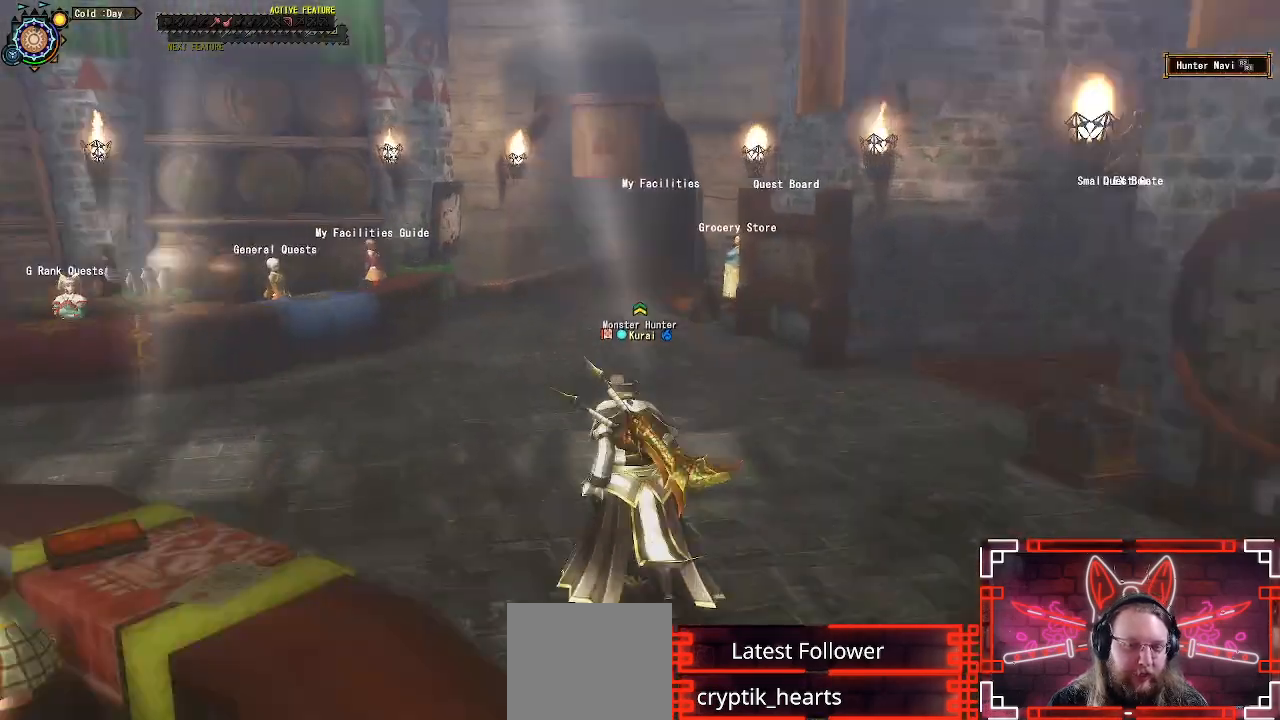
Gameplay with a controller (Xbox layout); each line is a JSON object with the inputs held at the frame after it. "events" lists button and stick changes between this image and that frame as [ms after this image, input, new state], when the widget could be followed in between.
{"buttons": ["R1"], "left_stick": "up-left", "right_stick": "center", "events": [[117, "right_stick", "center"]]}
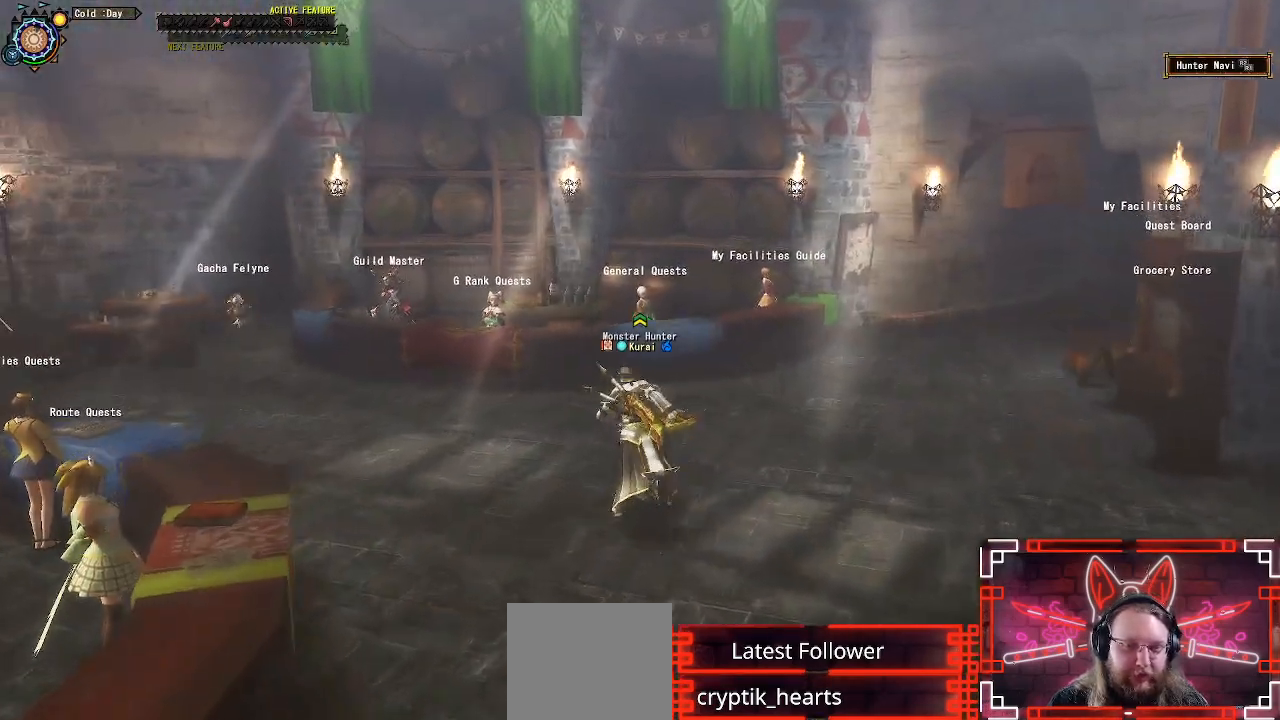
{"buttons": ["R1"], "left_stick": "up-left", "right_stick": "center", "events": []}
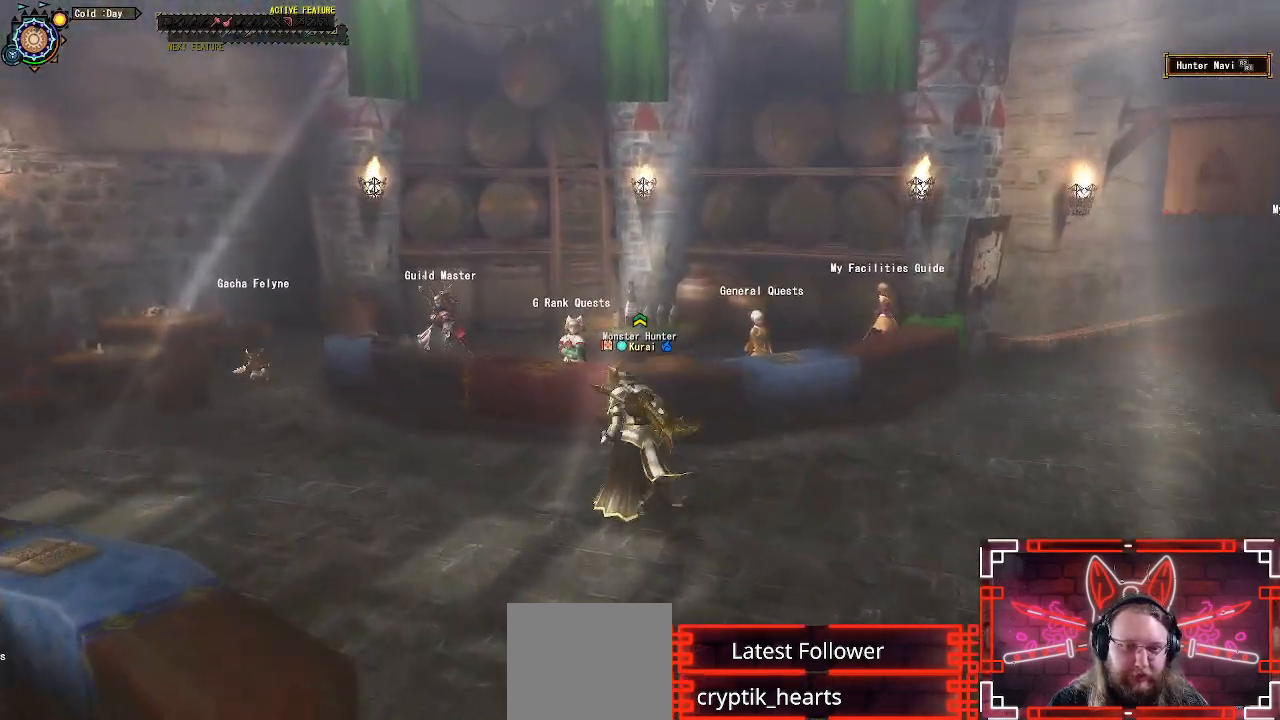
{"buttons": [], "left_stick": "up", "right_stick": "center", "events": [[117, "left_stick", "up"], [217, "B", "down"], [267, "R1", "up"], [400, "B", "up"]]}
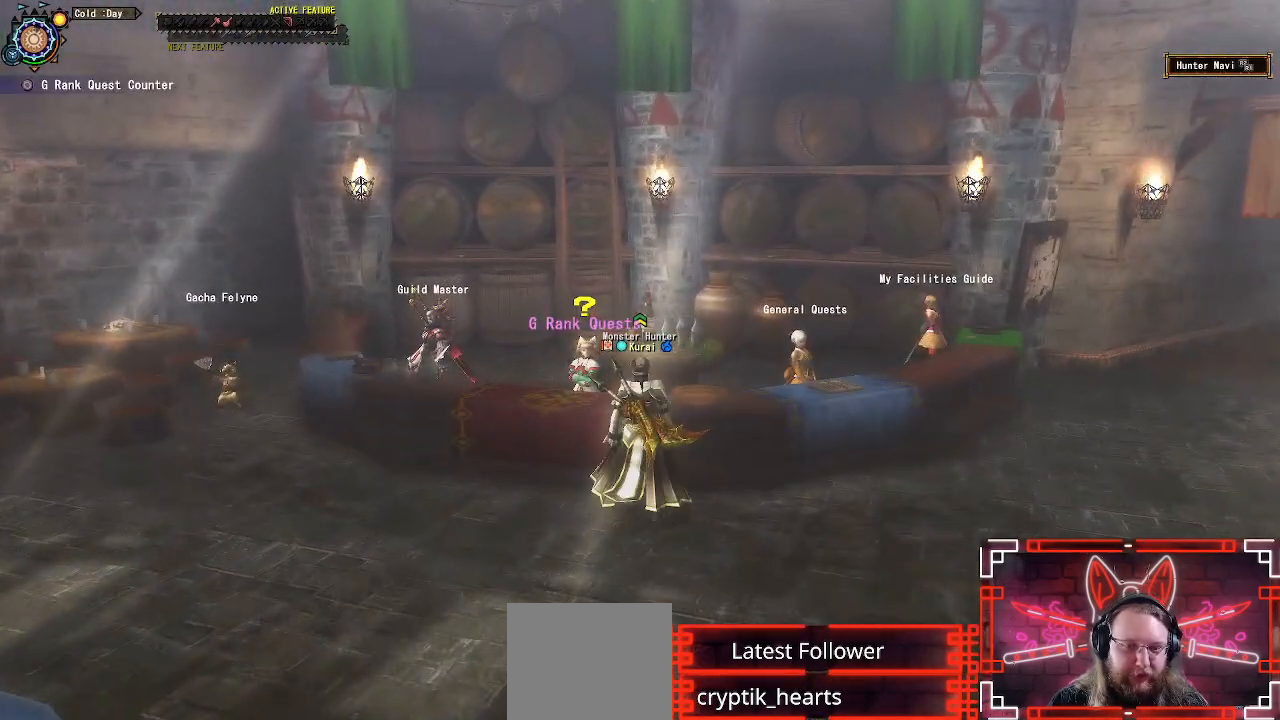
{"buttons": [], "left_stick": "center", "right_stick": "center", "events": [[17, "B", "down"], [167, "B", "up"], [183, "left_stick", "center"], [283, "B", "down"], [400, "B", "up"]]}
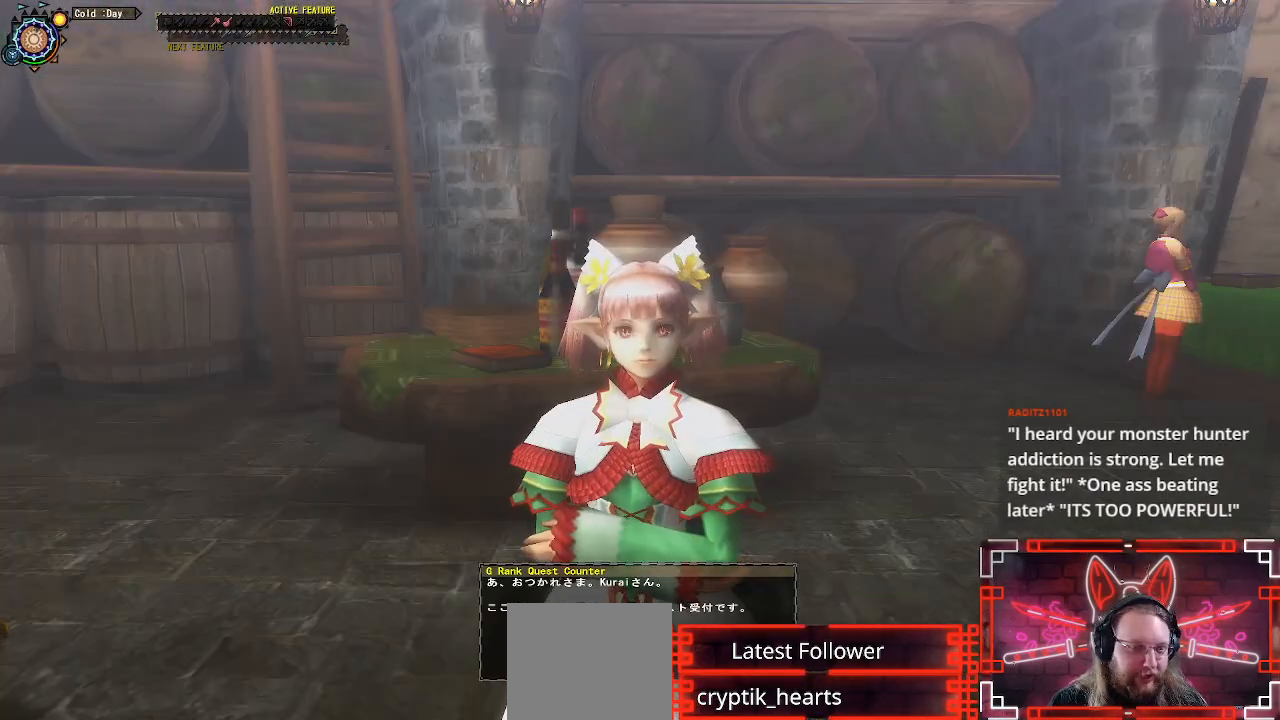
{"buttons": [], "left_stick": "center", "right_stick": "center", "events": [[33, "B", "down"], [117, "B", "up"]]}
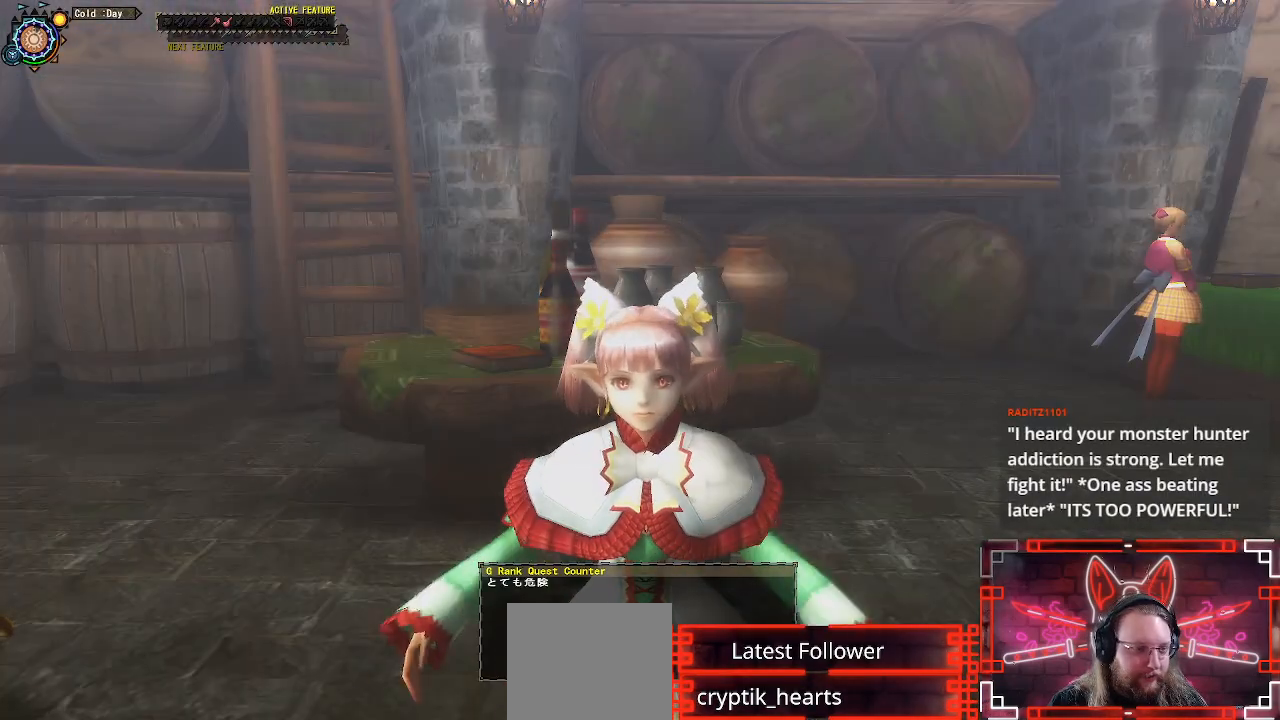
{"buttons": [], "left_stick": "center", "right_stick": "center", "events": []}
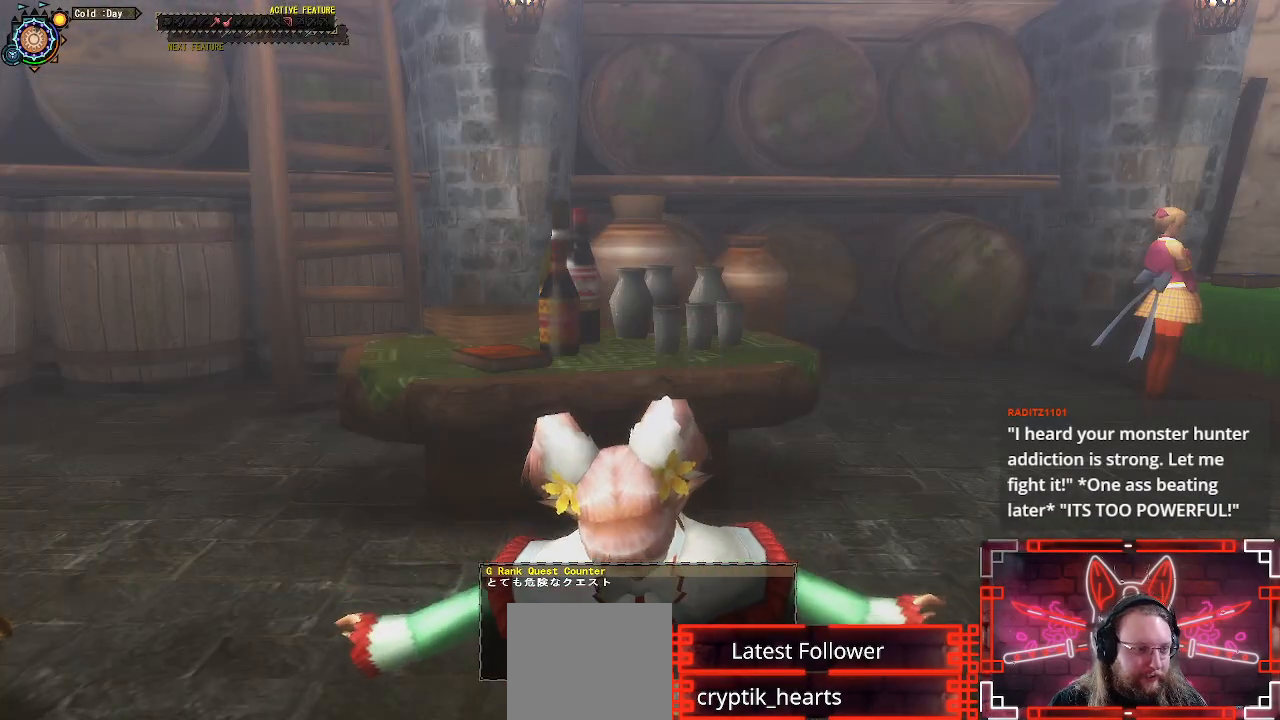
{"buttons": [], "left_stick": "center", "right_stick": "center", "events": []}
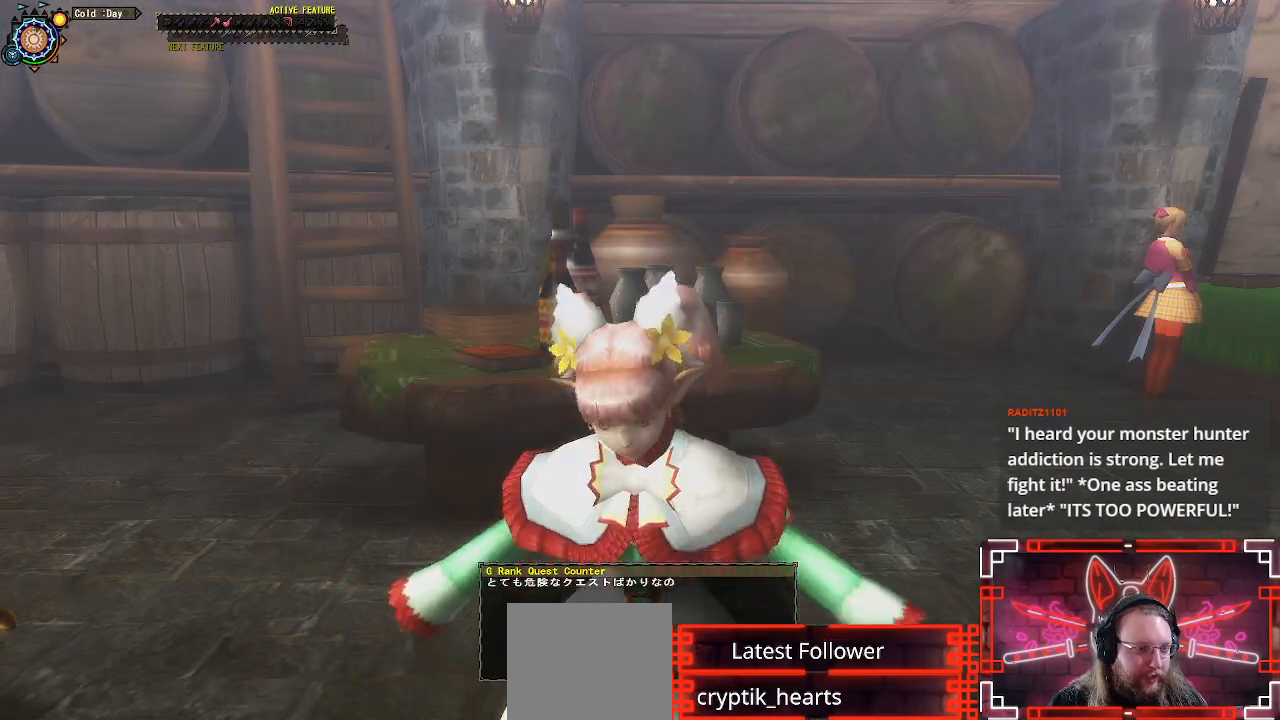
{"buttons": ["B"], "left_stick": "center", "right_stick": "center", "events": [[350, "B", "down"]]}
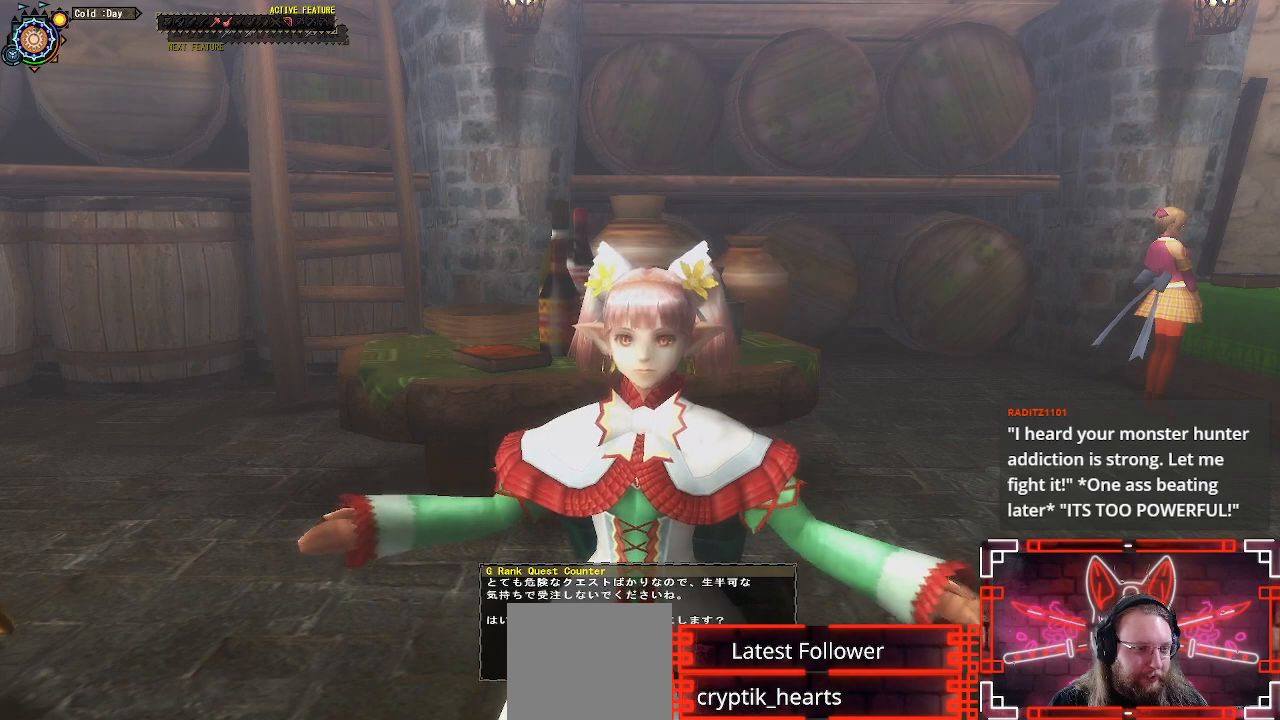
{"buttons": [], "left_stick": "center", "right_stick": "center", "events": [[33, "B", "up"]]}
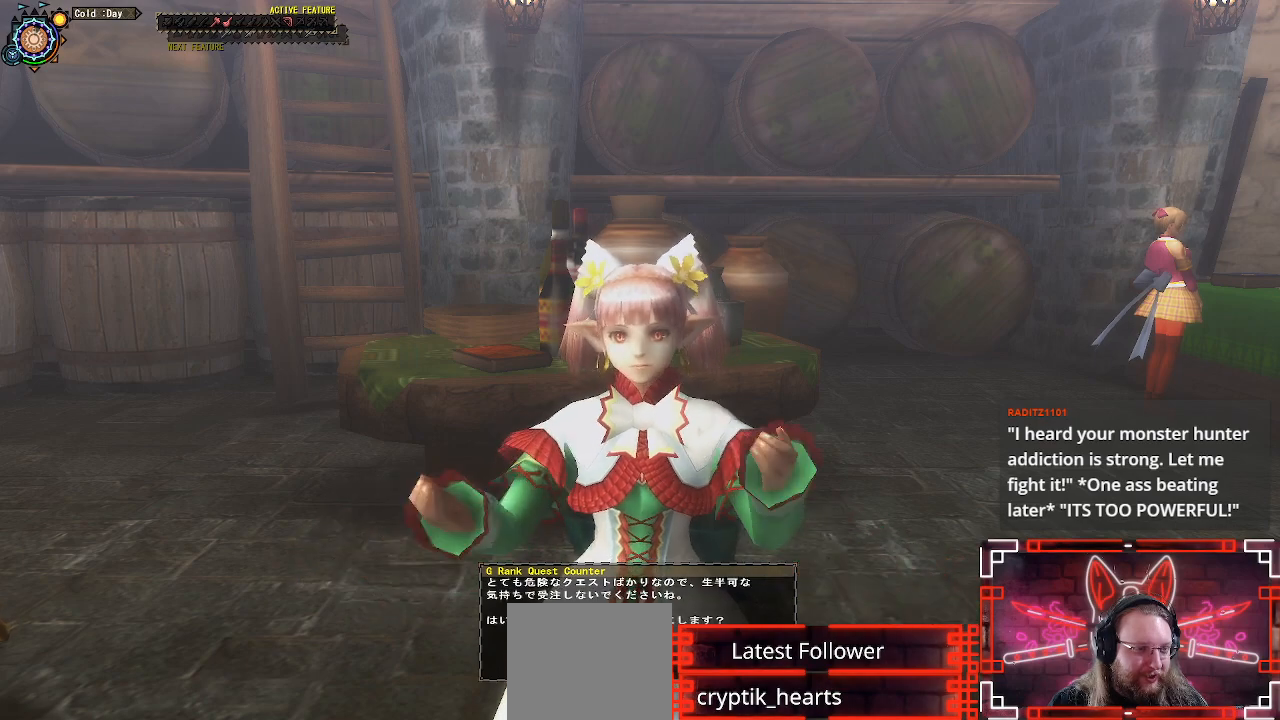
{"buttons": [], "left_stick": "center", "right_stick": "center", "events": []}
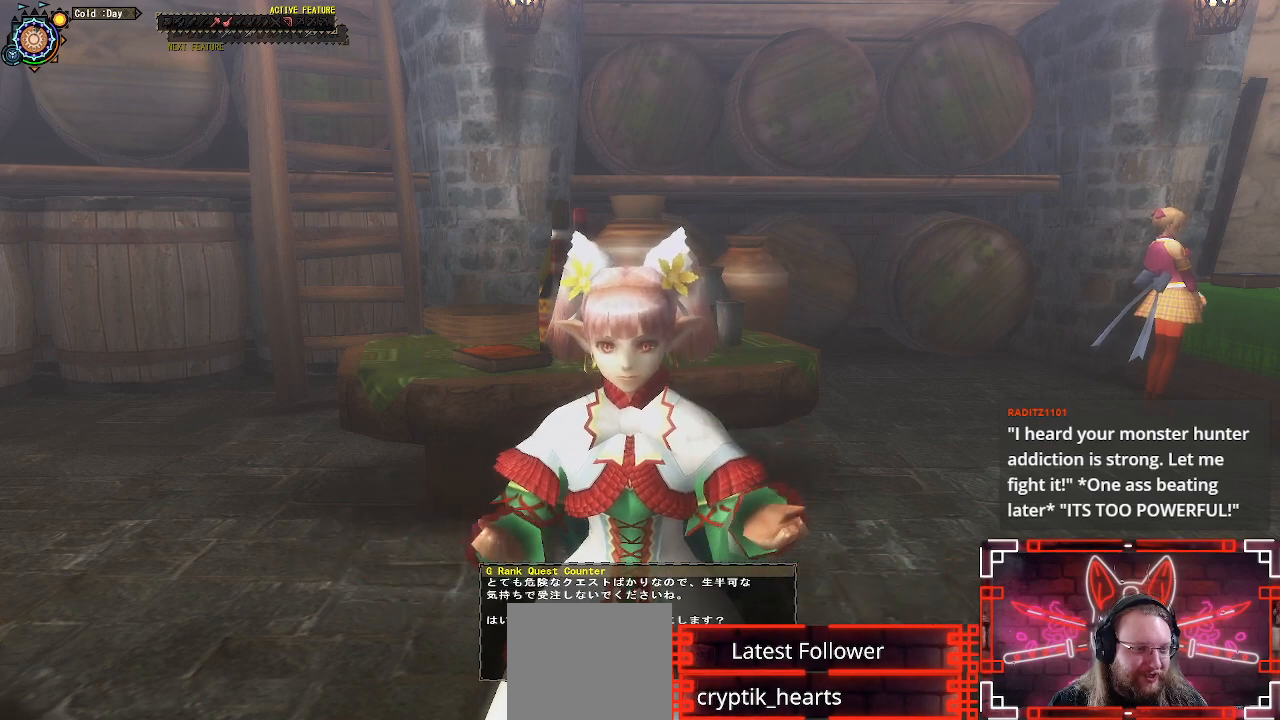
{"buttons": [], "left_stick": "center", "right_stick": "center", "events": []}
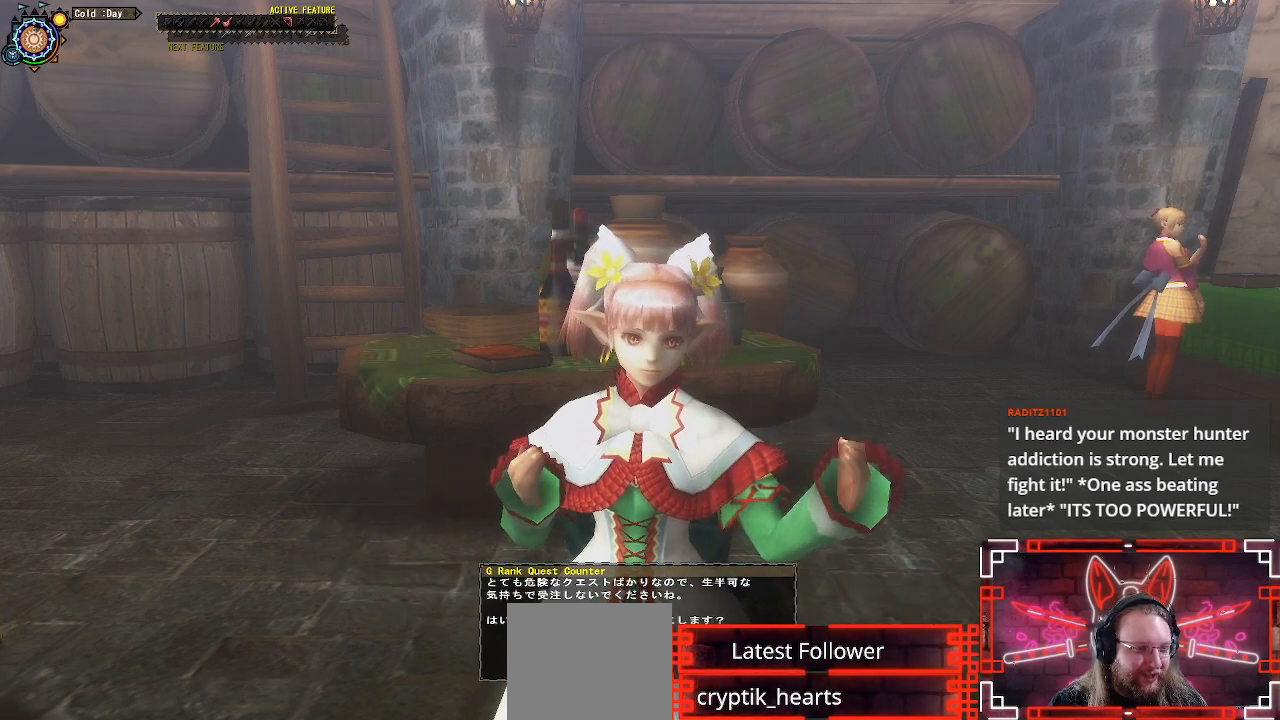
{"buttons": [], "left_stick": "center", "right_stick": "center", "events": []}
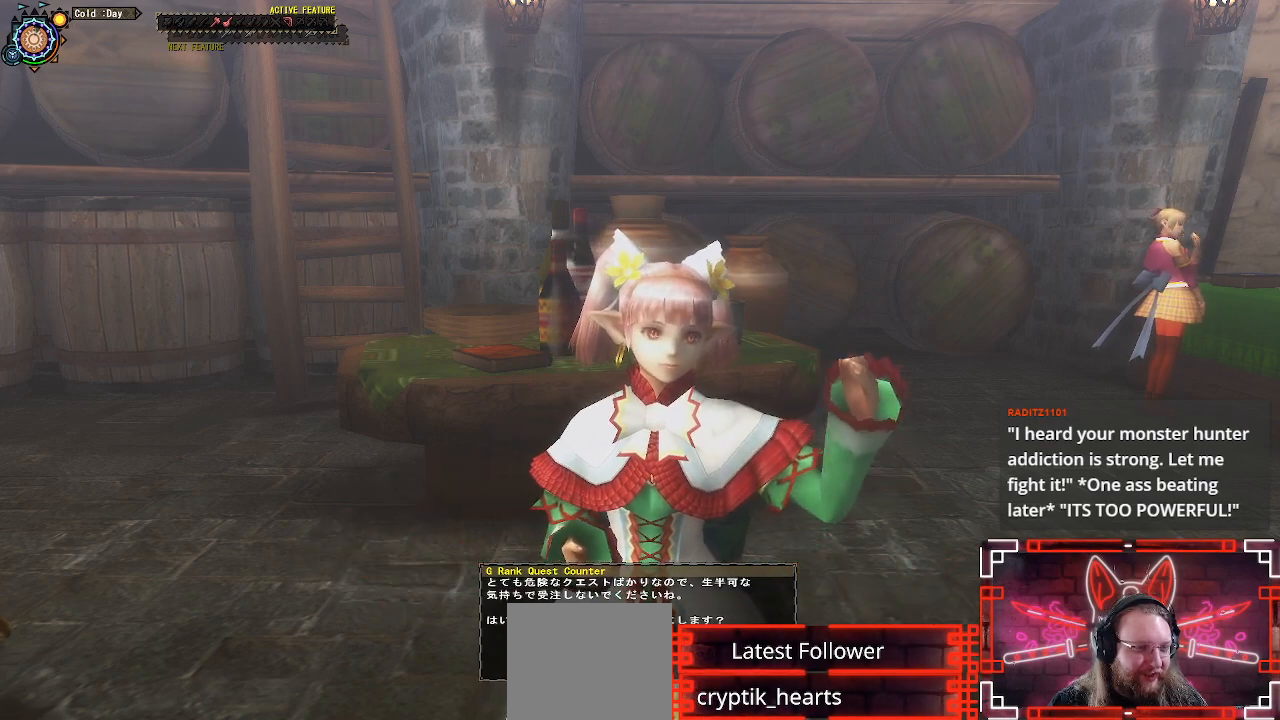
{"buttons": [], "left_stick": "center", "right_stick": "center", "events": []}
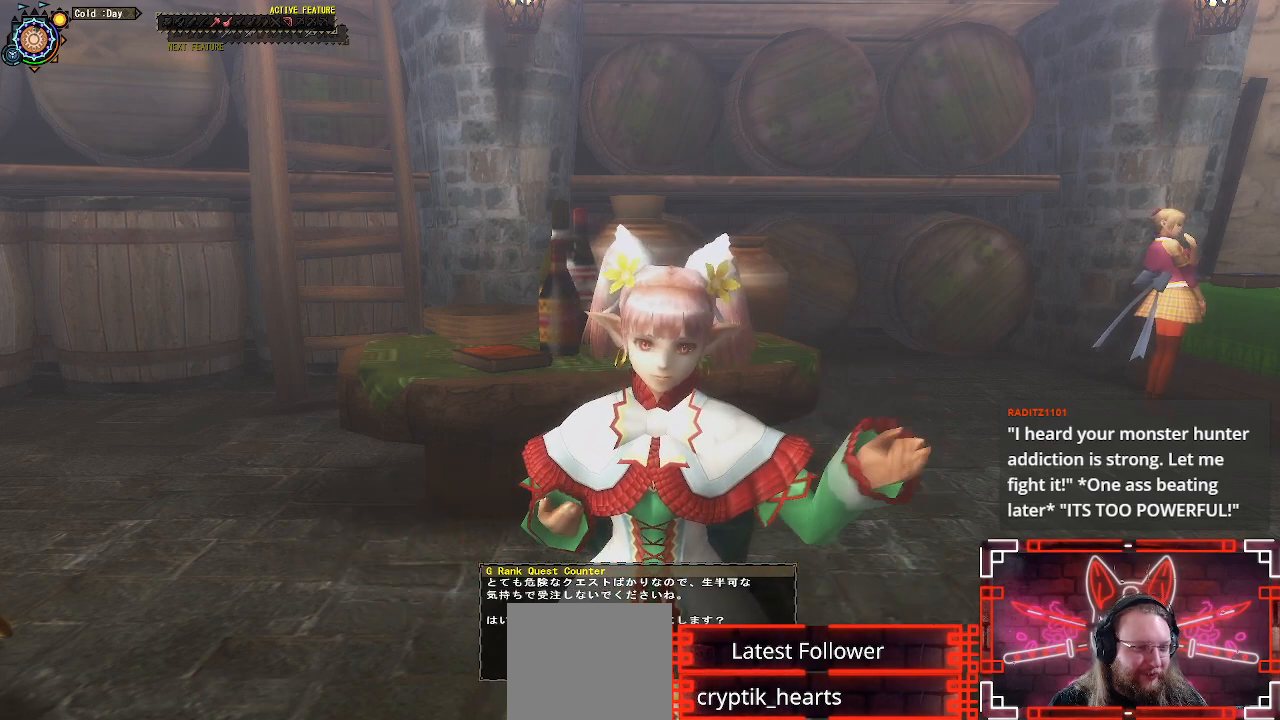
{"buttons": [], "left_stick": "center", "right_stick": "center", "events": []}
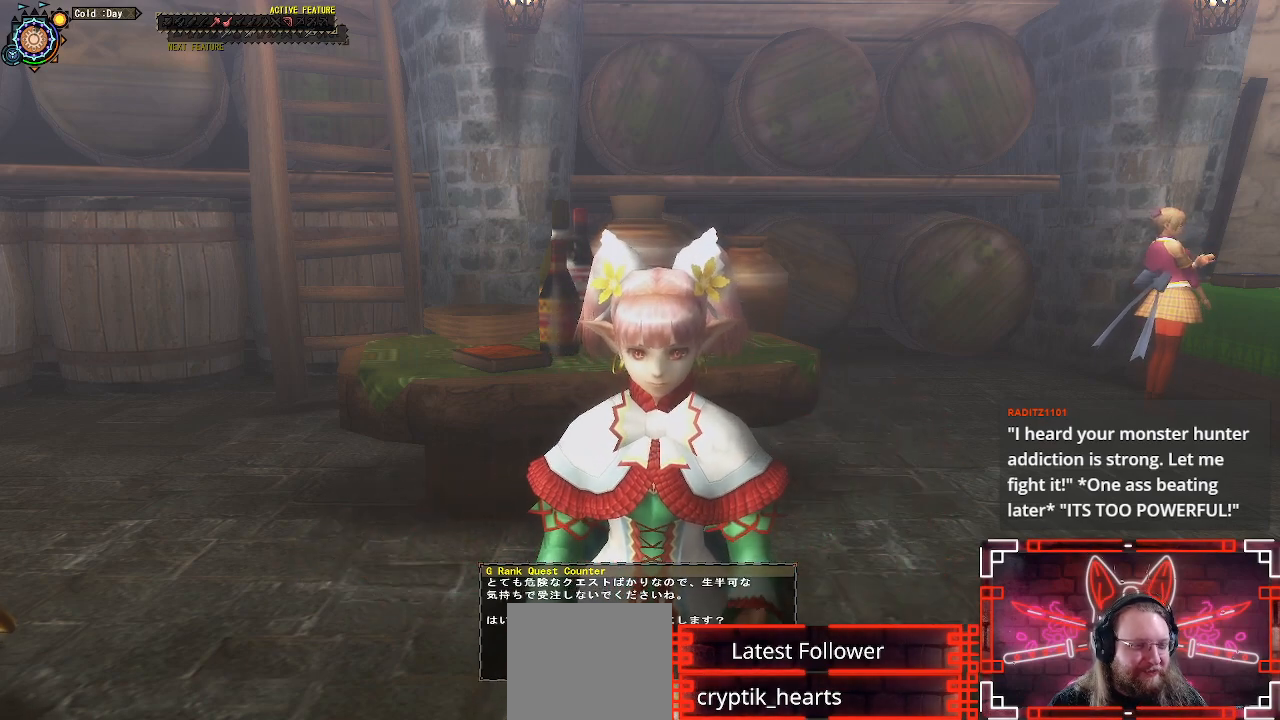
{"buttons": [], "left_stick": "center", "right_stick": "center", "events": []}
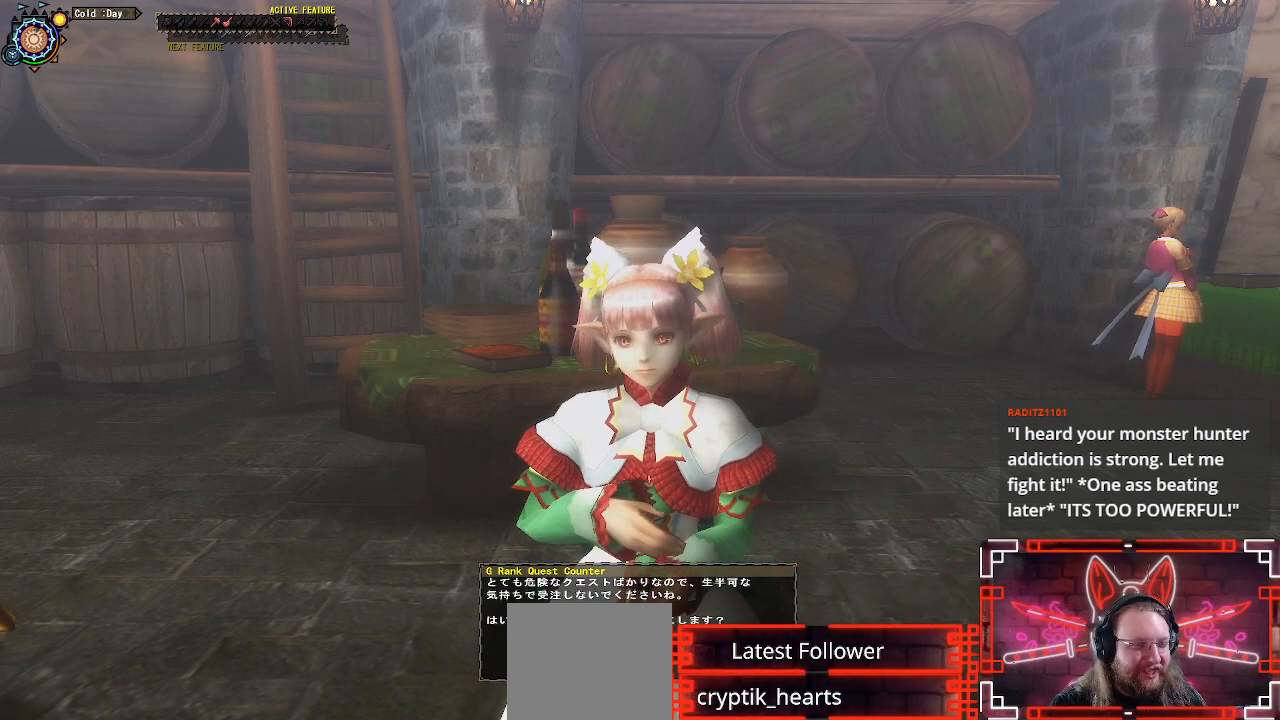
{"buttons": [], "left_stick": "center", "right_stick": "center", "events": [[233, "B", "down"], [433, "B", "up"]]}
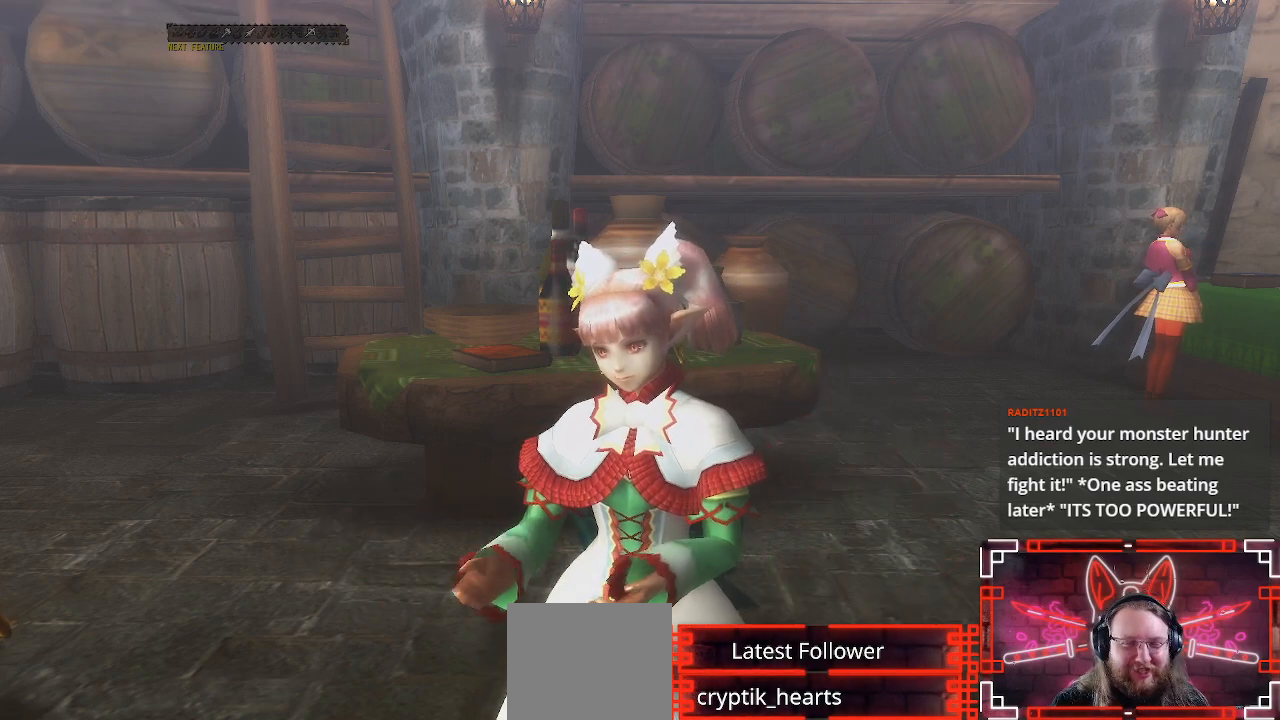
{"buttons": [], "left_stick": "center", "right_stick": "center", "events": [[283, "B", "down"], [433, "B", "up"]]}
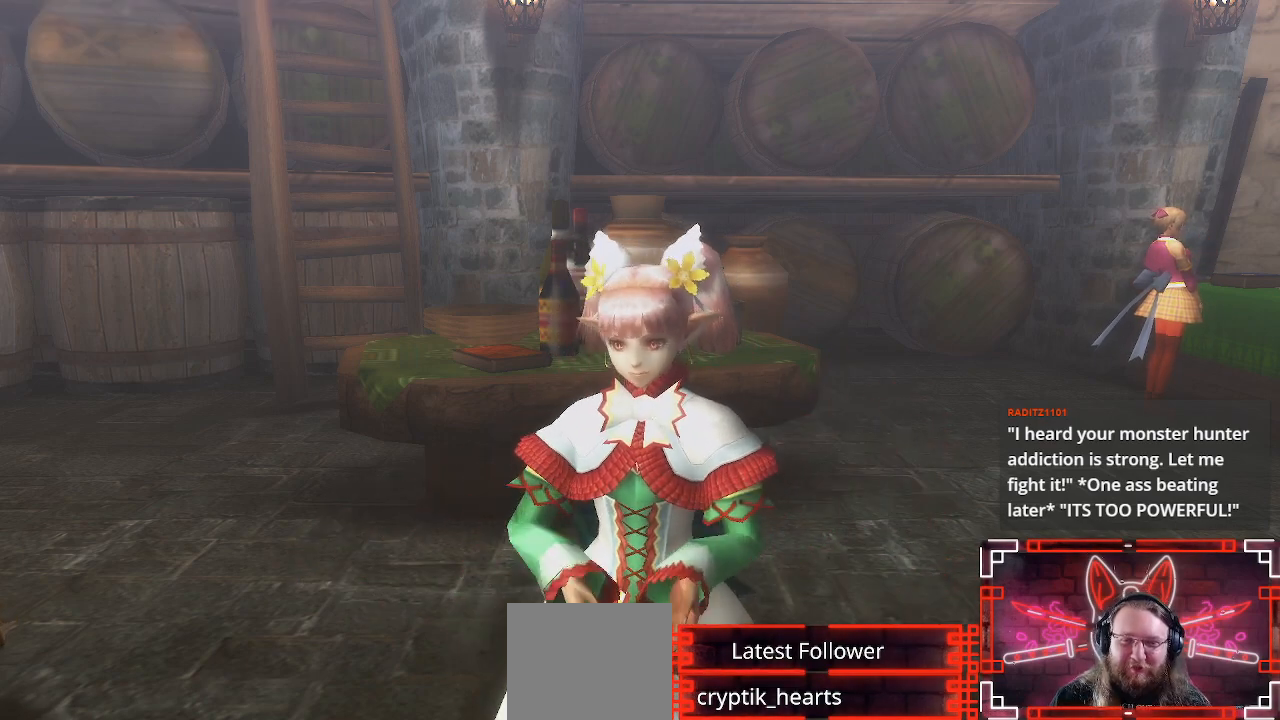
{"buttons": [], "left_stick": "center", "right_stick": "center", "events": []}
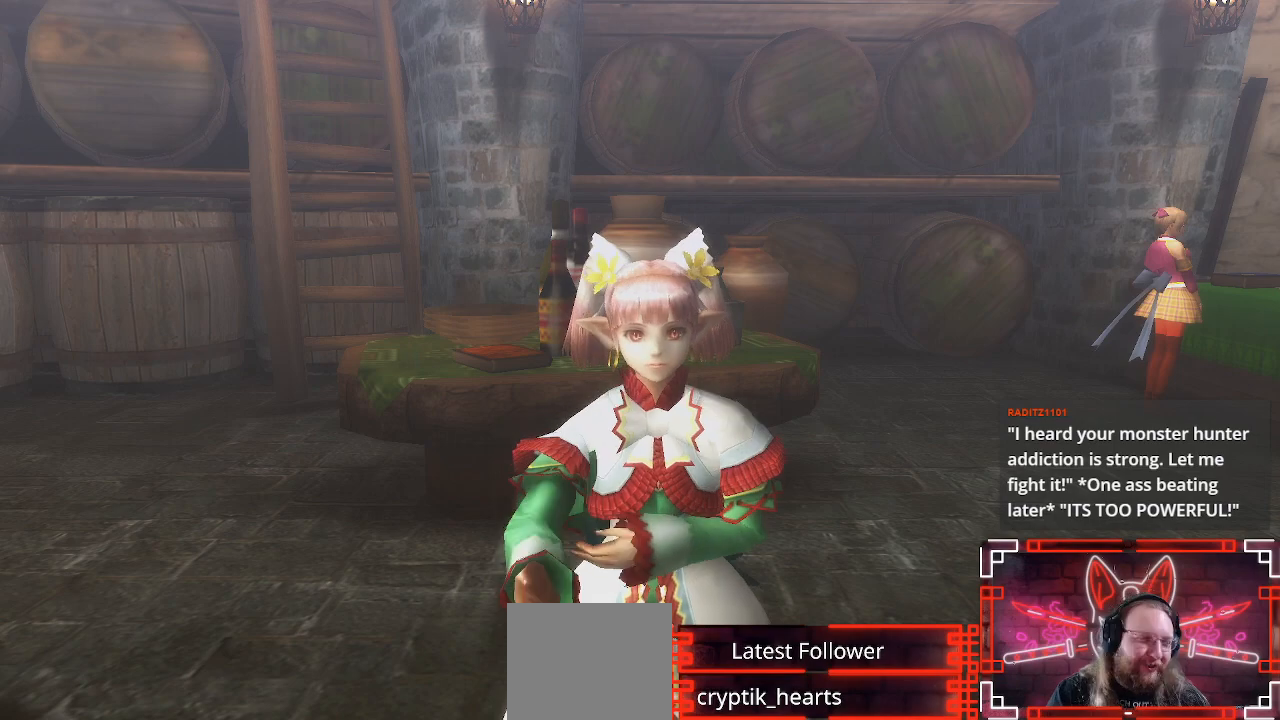
{"buttons": [], "left_stick": "center", "right_stick": "center", "events": []}
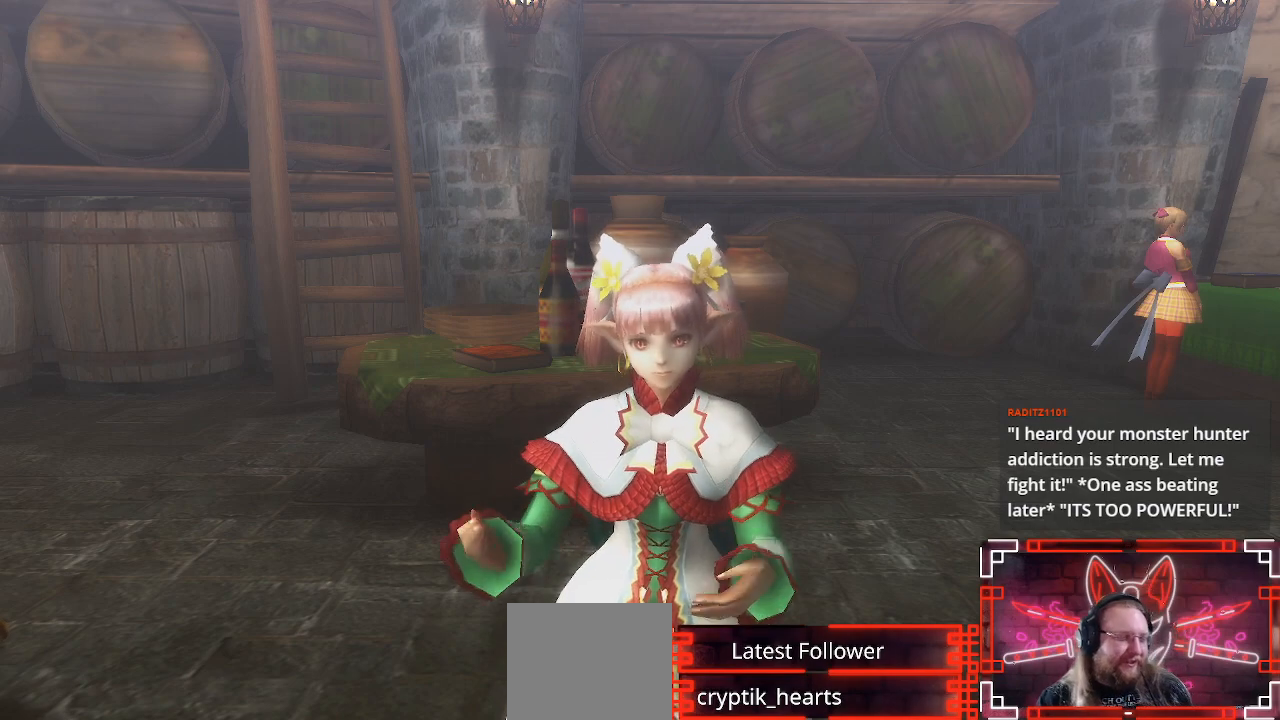
{"buttons": [], "left_stick": "center", "right_stick": "center", "events": []}
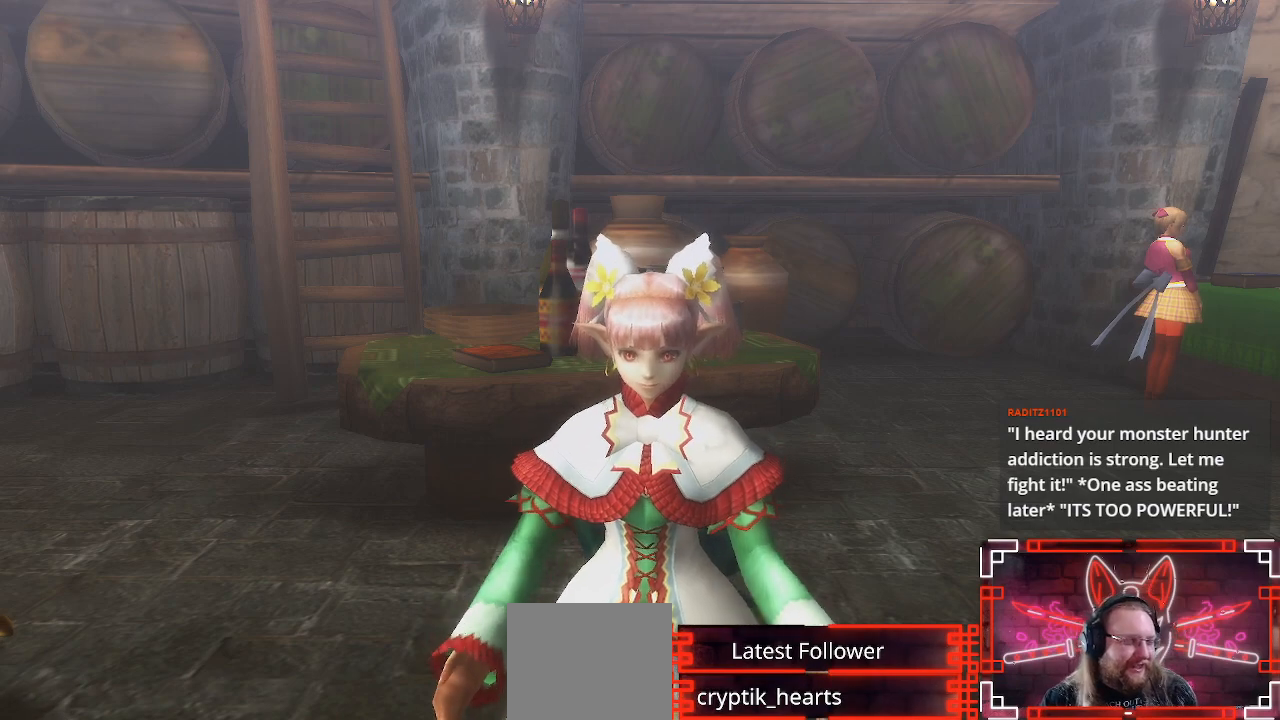
{"buttons": [], "left_stick": "center", "right_stick": "center", "events": []}
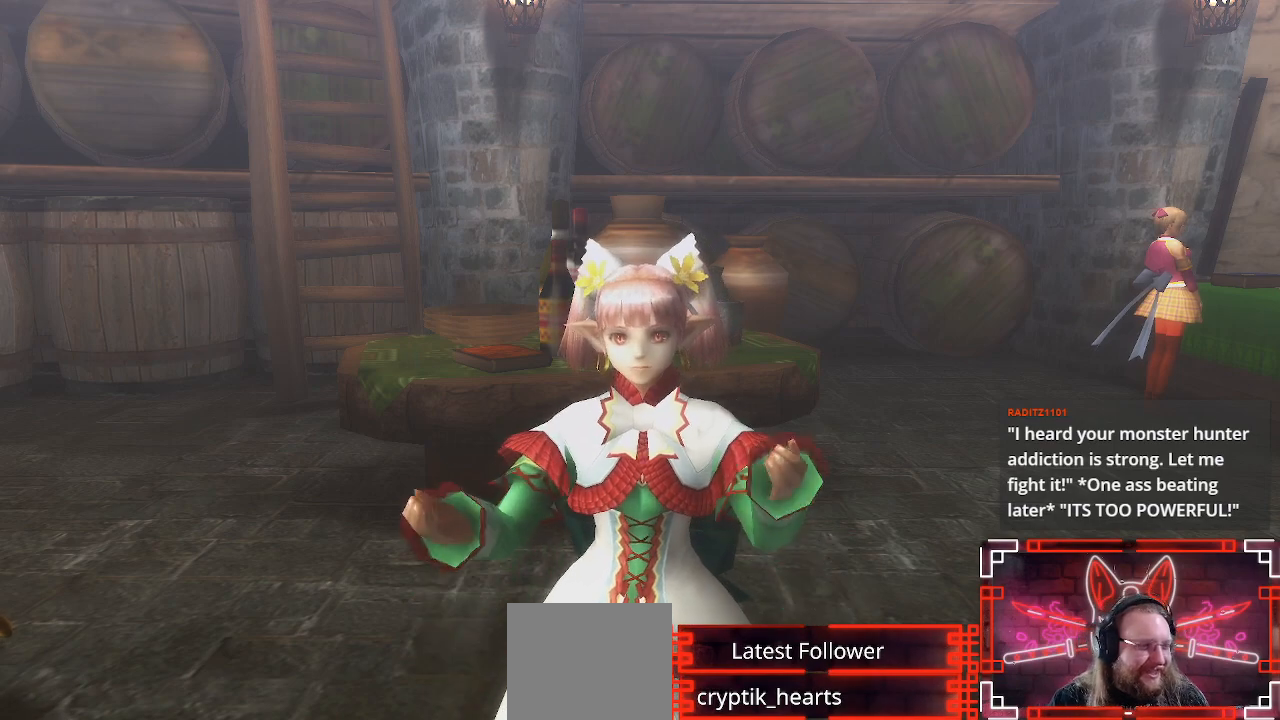
{"buttons": [], "left_stick": "center", "right_stick": "center", "events": []}
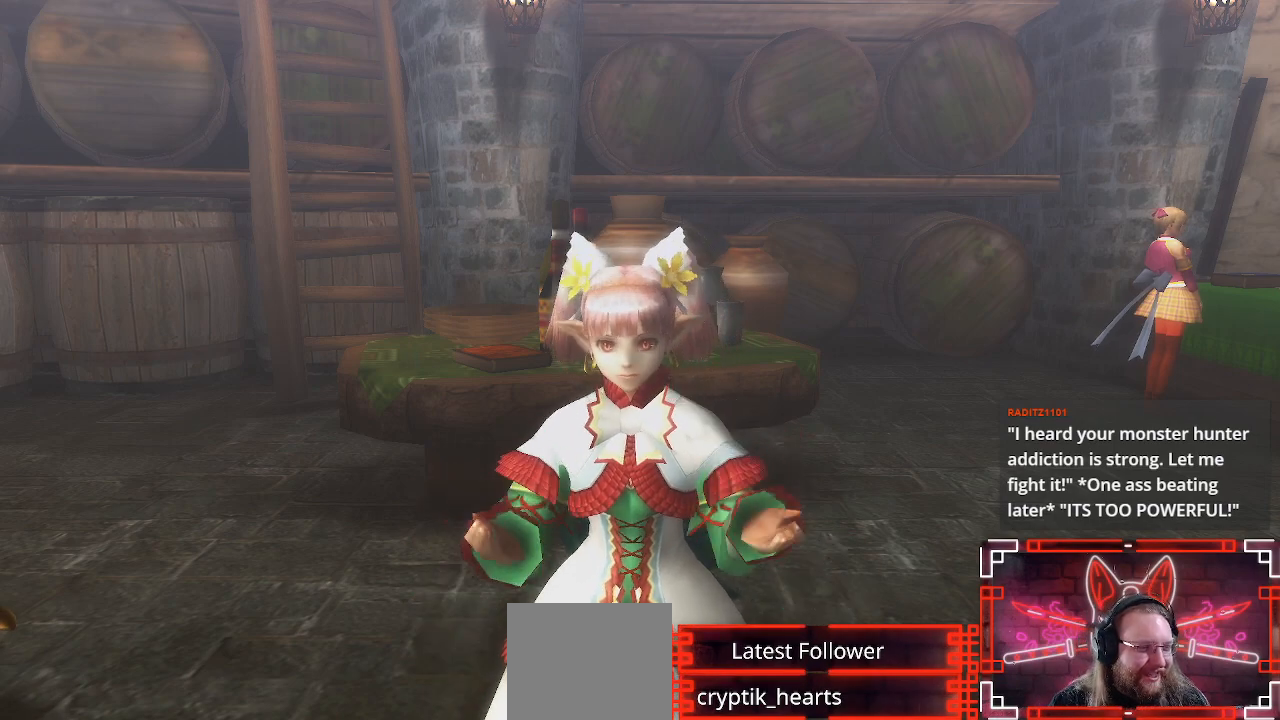
{"buttons": [], "left_stick": "center", "right_stick": "center", "events": [[183, "B", "down"], [383, "B", "up"]]}
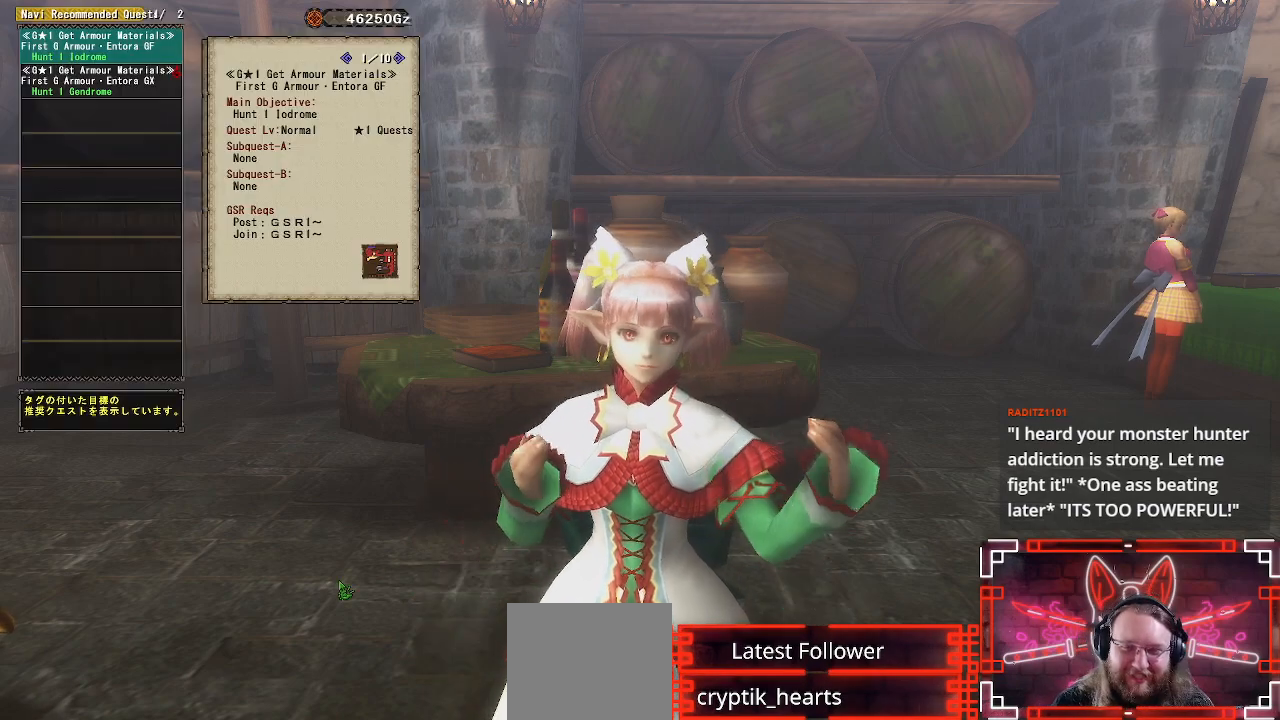
{"buttons": [], "left_stick": "center", "right_stick": "center", "events": []}
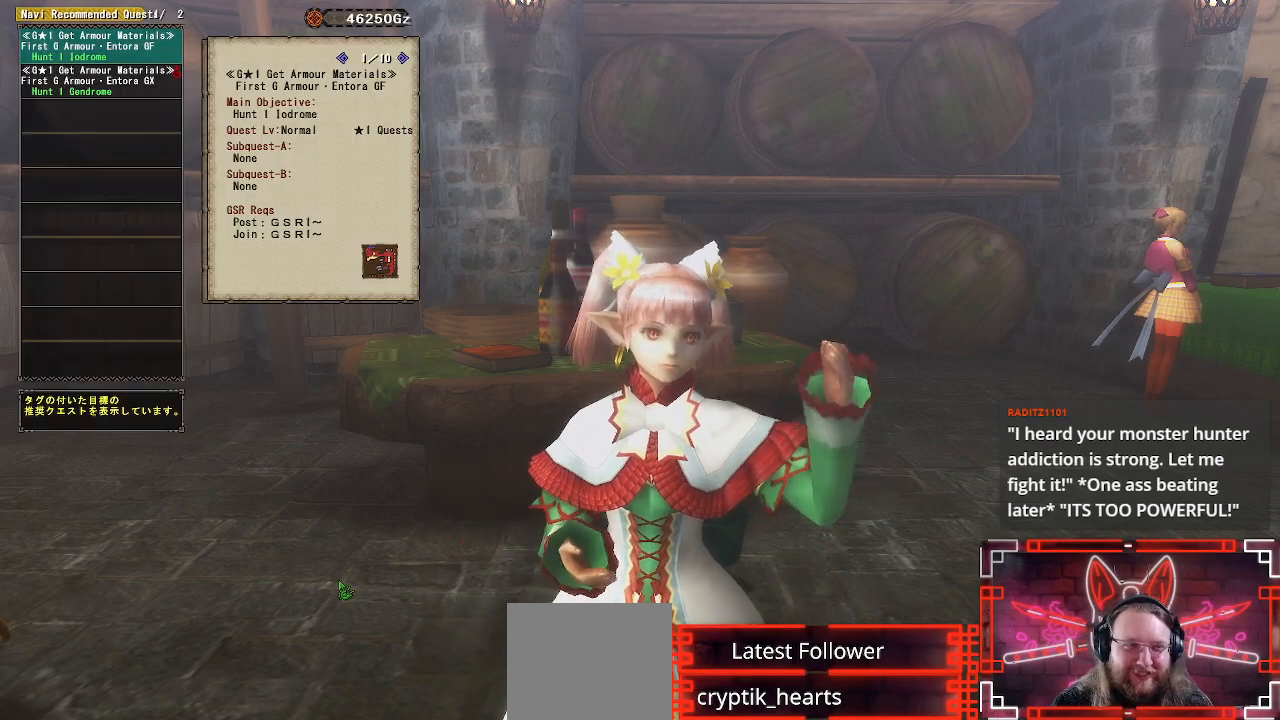
{"buttons": [], "left_stick": "center", "right_stick": "center", "events": []}
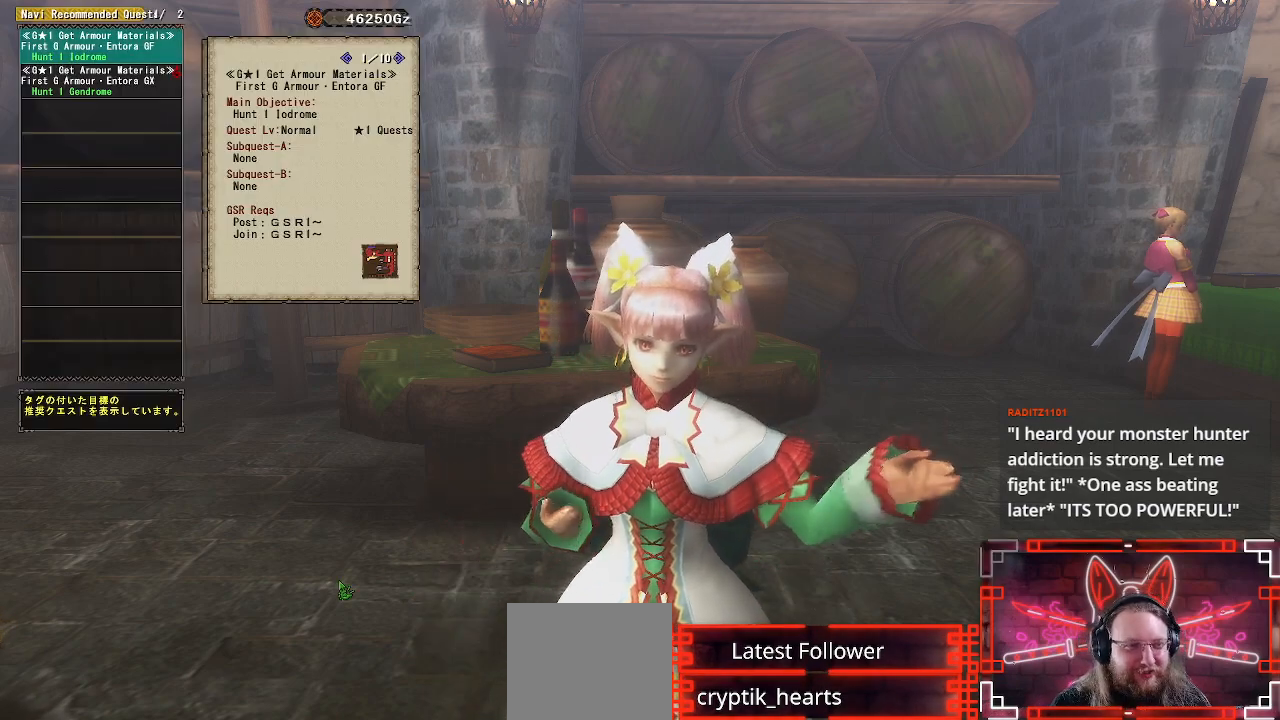
{"buttons": ["DPAD_DOWN"], "left_stick": "center", "right_stick": "center", "events": [[383, "DPAD_DOWN", "down"]]}
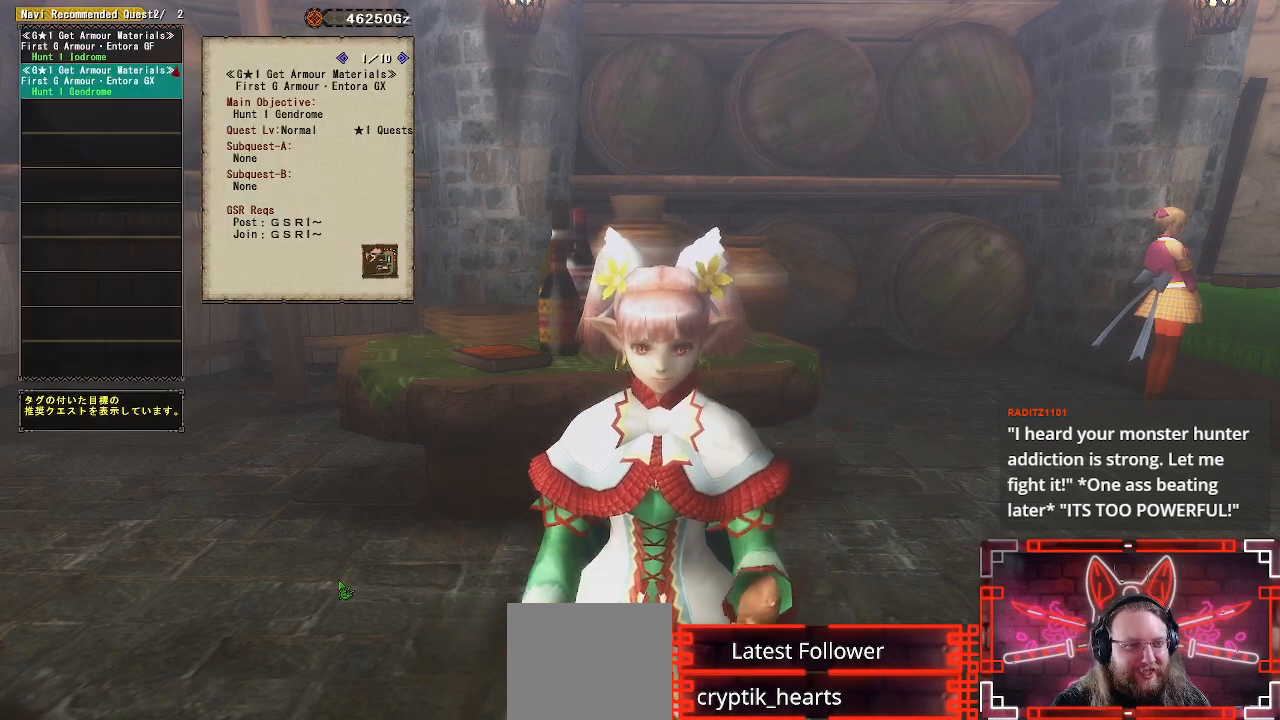
{"buttons": ["DPAD_UP"], "left_stick": "center", "right_stick": "center", "events": [[17, "DPAD_DOWN", "up"], [450, "DPAD_UP", "down"]]}
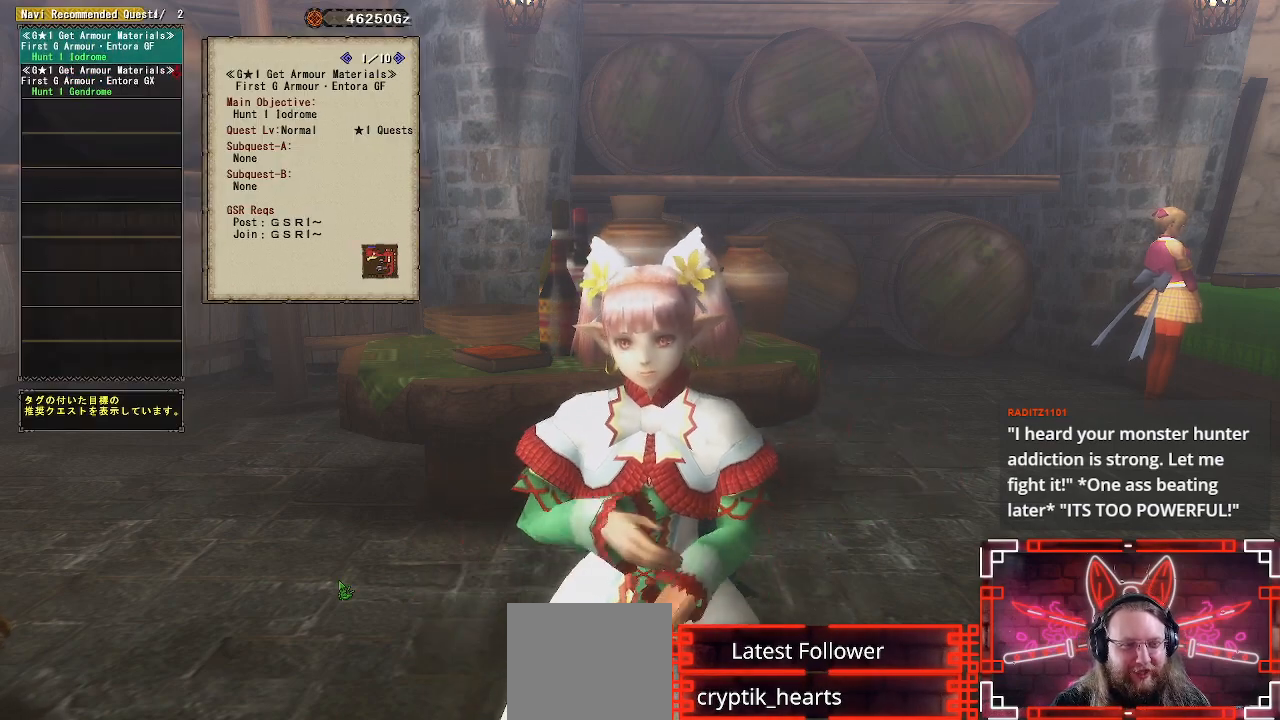
{"buttons": [], "left_stick": "center", "right_stick": "center", "events": [[100, "DPAD_UP", "up"]]}
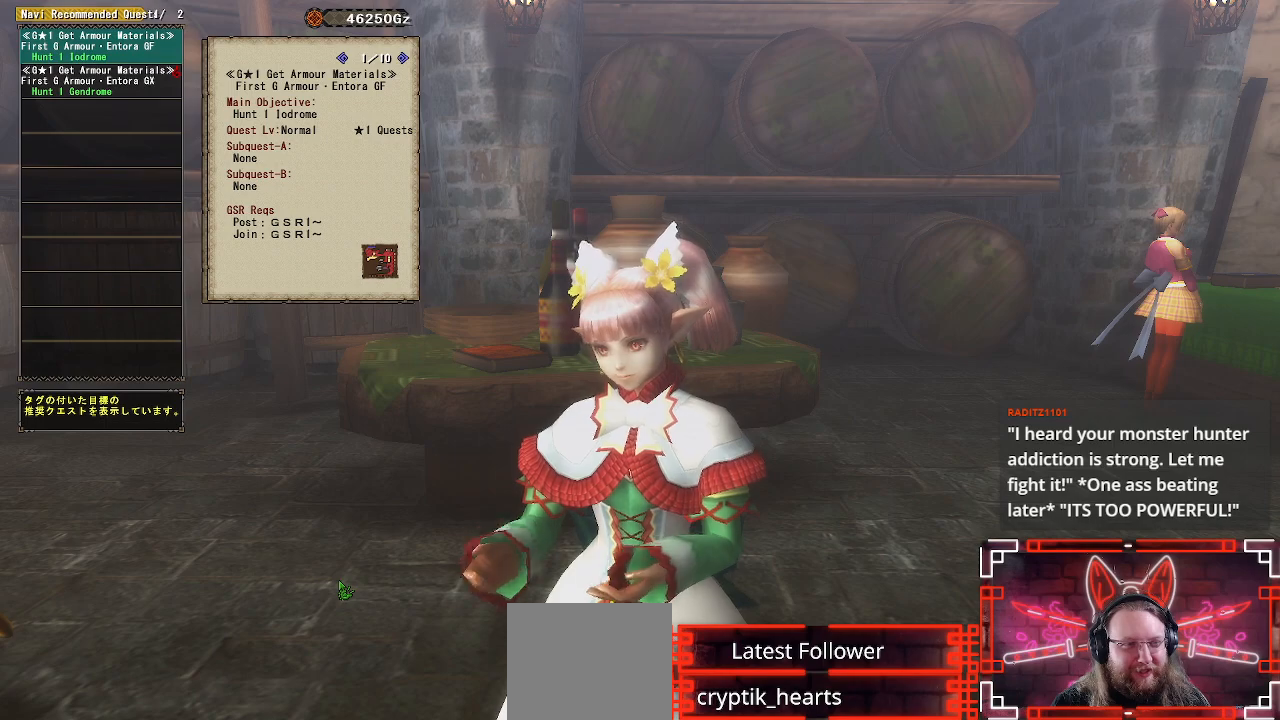
{"buttons": [], "left_stick": "center", "right_stick": "center", "events": []}
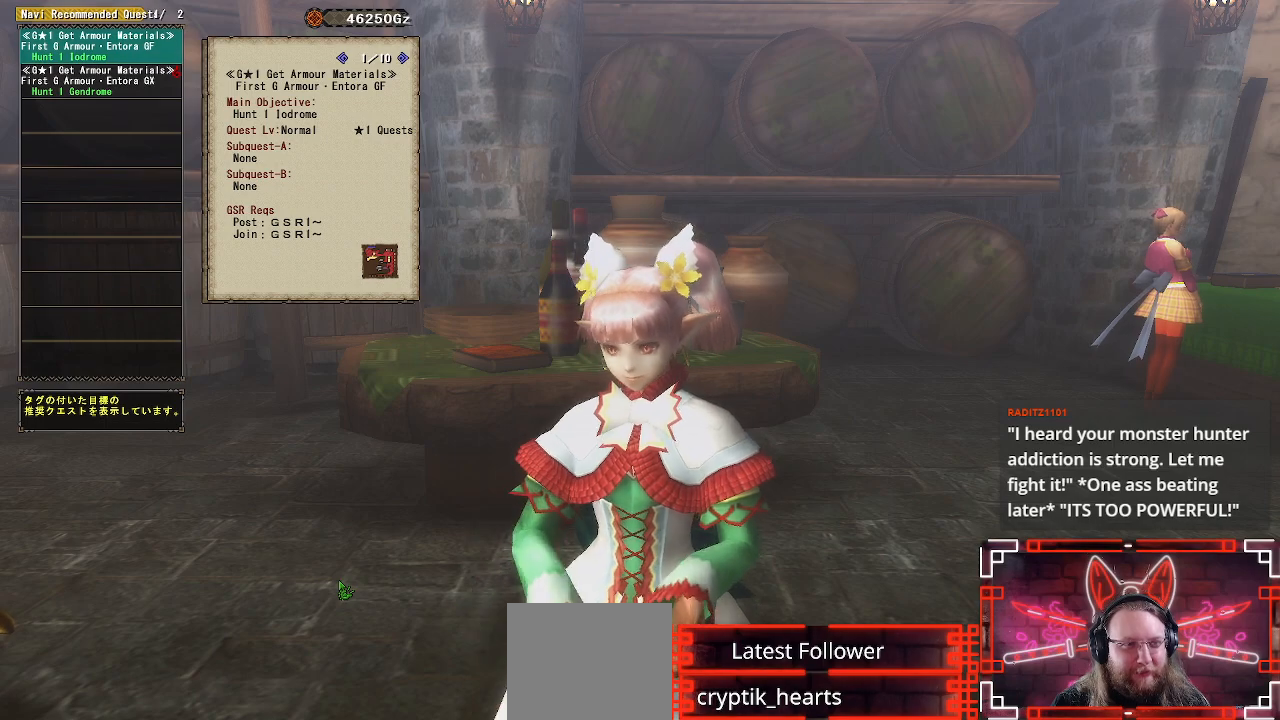
{"buttons": [], "left_stick": "center", "right_stick": "center", "events": []}